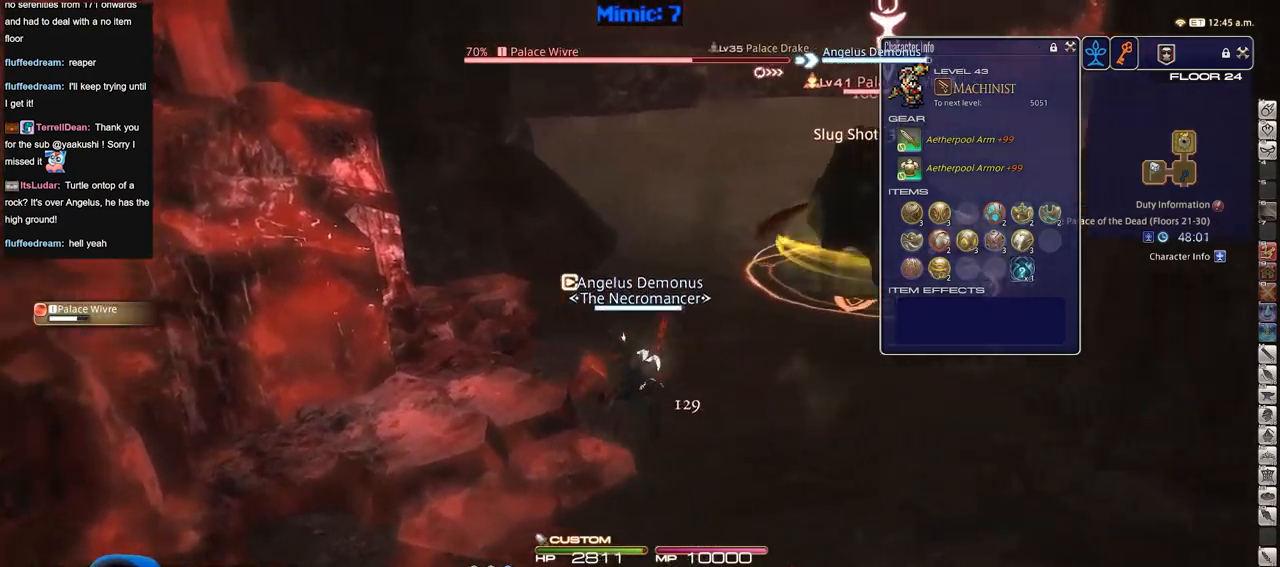
Gameplay with keyboard; each line is a JSON object with the keys held at the frame after it. "events" lists presses ("down") and releases ("up") of "a", "alt_l", "alt_r", "b", "c", "caps_lock", "ctrl_l", "ctrl_r", "d", "down", "e", "escape", "f", "f1", "f10", "f11", "f12", "f2", "f3", "f4", "f5", "f6", "f7", "f8", "f9", "g", "h", "i", "j", "k", "l", "left", "m", "n", "o", "p", "q", "r", "right", "s", "shift", "space", "super", "t", "tab", "u", "up", "v", "w", "x", "y" and "z" between this image and that frame as [ms after this image, input, new state], when the widget could be followed in between. No other keys are recorded. Mouse input is not recorded.
{"keys": ["a"], "events": [[50, "space", "up"], [100, "d", "up"], [200, "a", "down"], [250, "w", "up"]]}
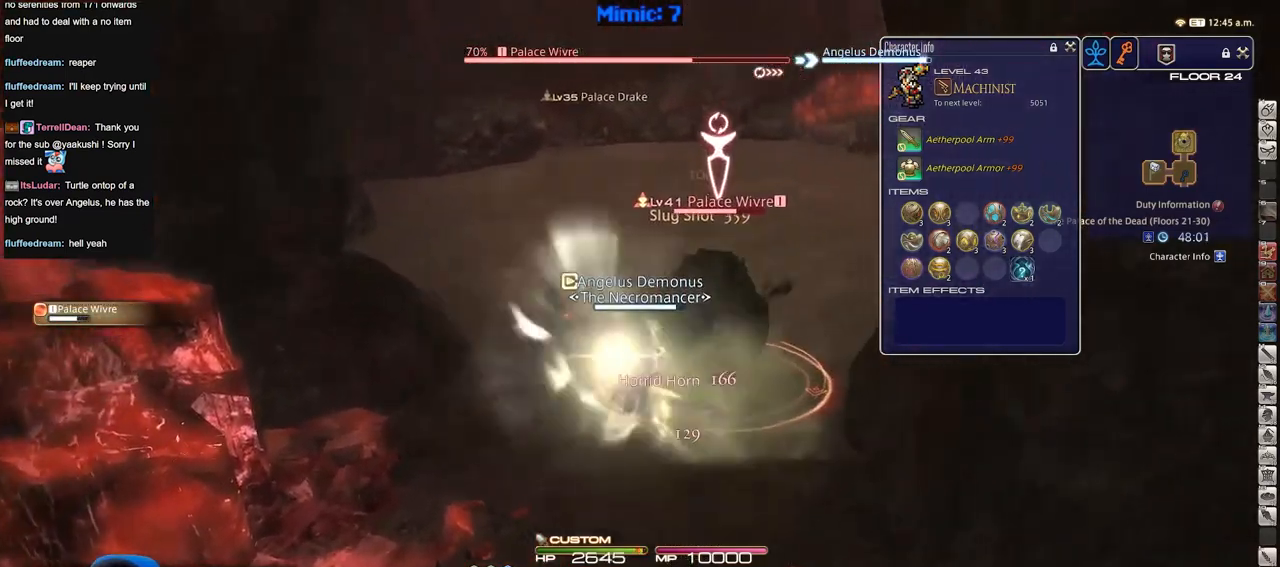
{"keys": ["d", "s"], "events": [[66, "s", "down"], [167, "a", "up"], [167, "d", "down"]]}
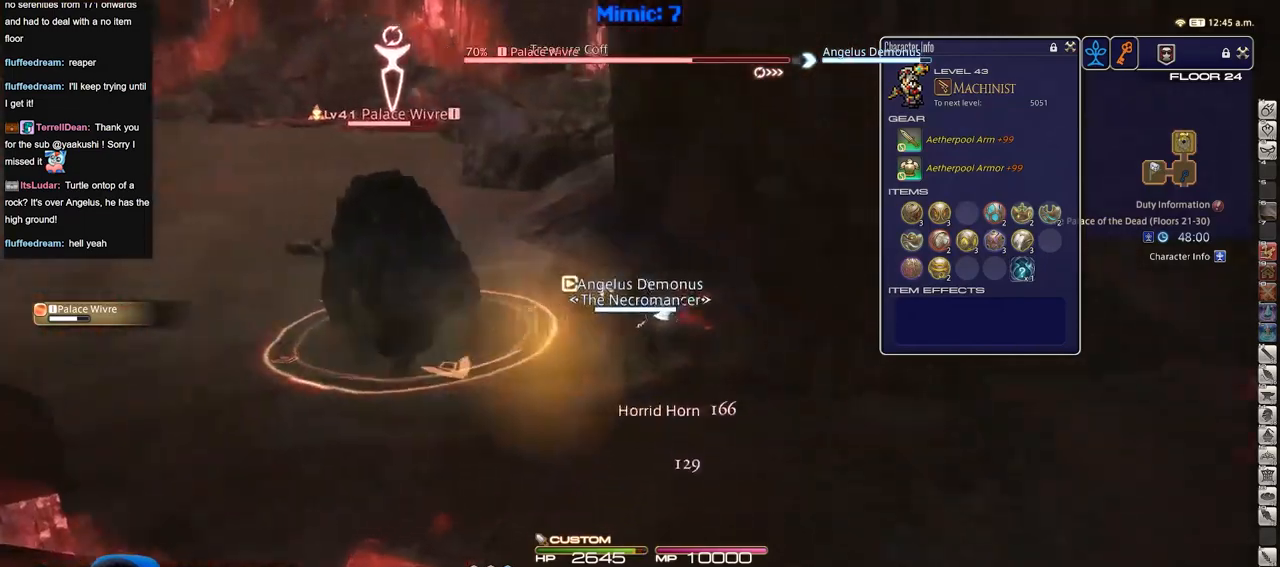
{"keys": ["d", "w"], "events": [[234, "s", "up"], [417, "w", "down"]]}
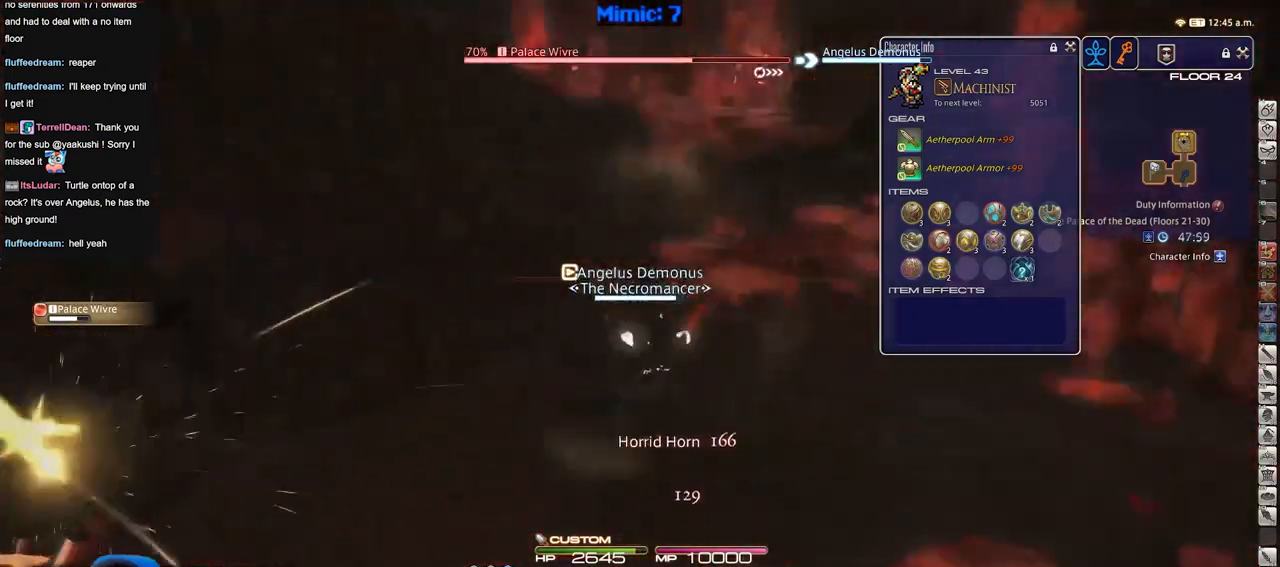
{"keys": ["a", "s"], "events": [[100, "space", "down"], [250, "a", "down"], [250, "d", "up"], [250, "space", "up"], [333, "w", "up"], [484, "s", "down"]]}
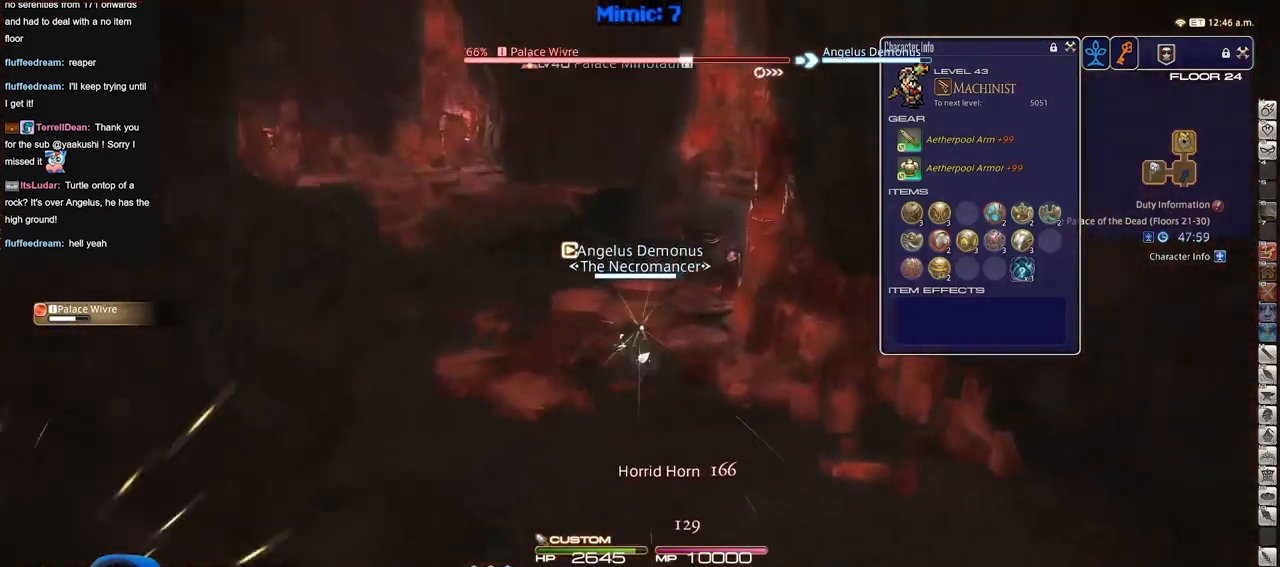
{"keys": ["w"], "events": [[67, "d", "down"], [167, "a", "up"], [167, "s", "up"], [267, "w", "down"], [300, "d", "up"], [351, "p", "down"], [501, "p", "up"]]}
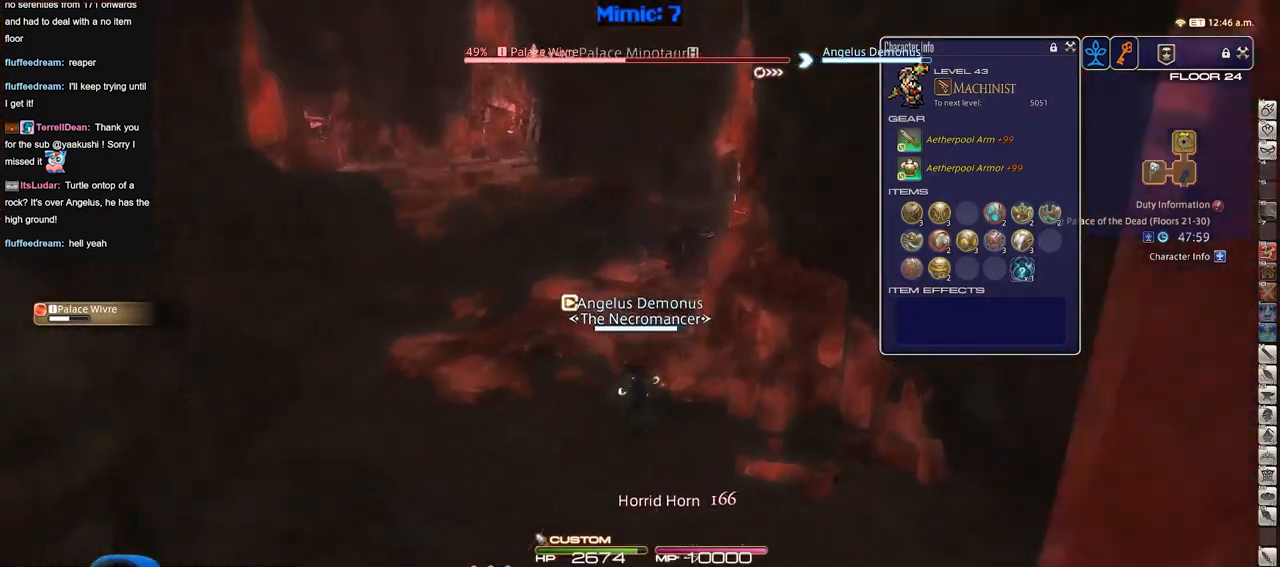
{"keys": ["w"], "events": []}
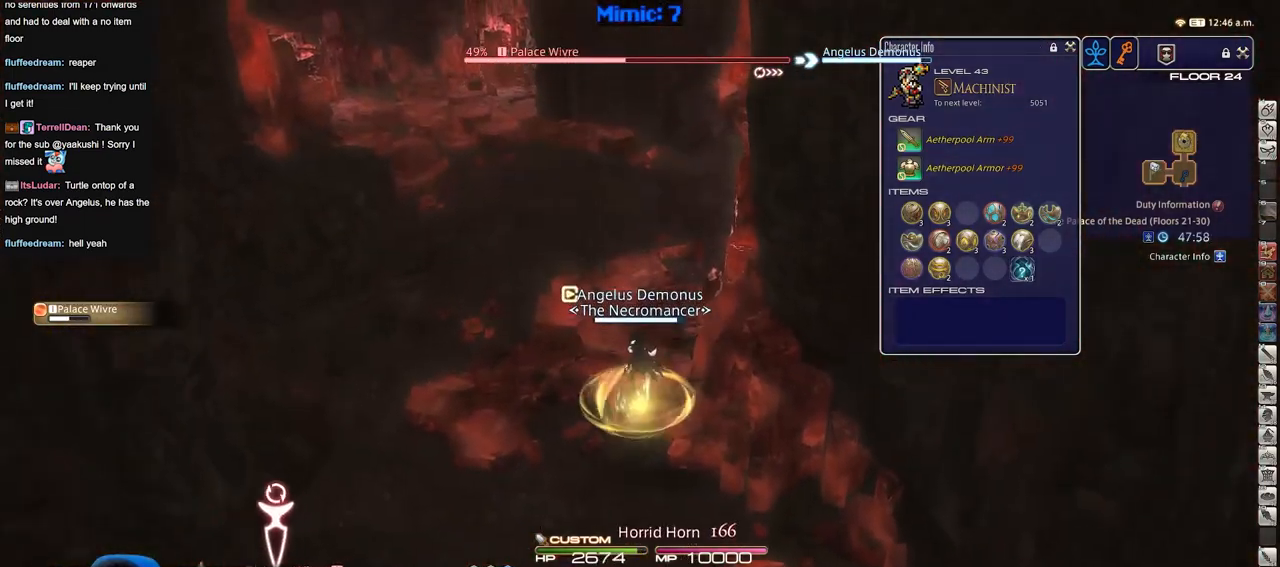
{"keys": ["w"], "events": []}
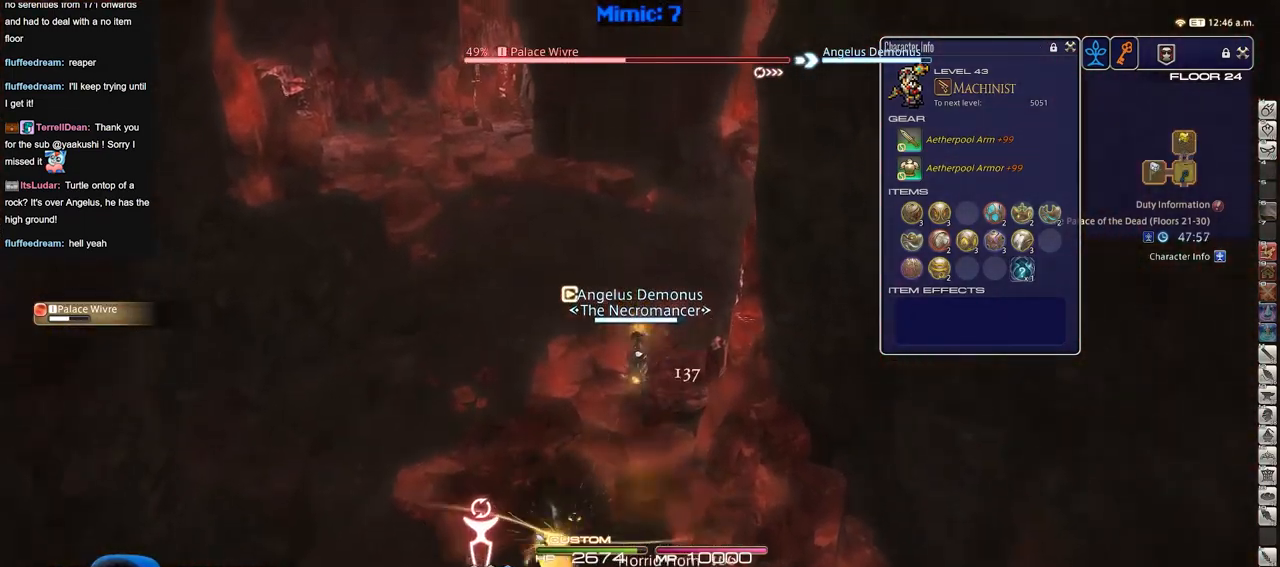
{"keys": ["w"], "events": []}
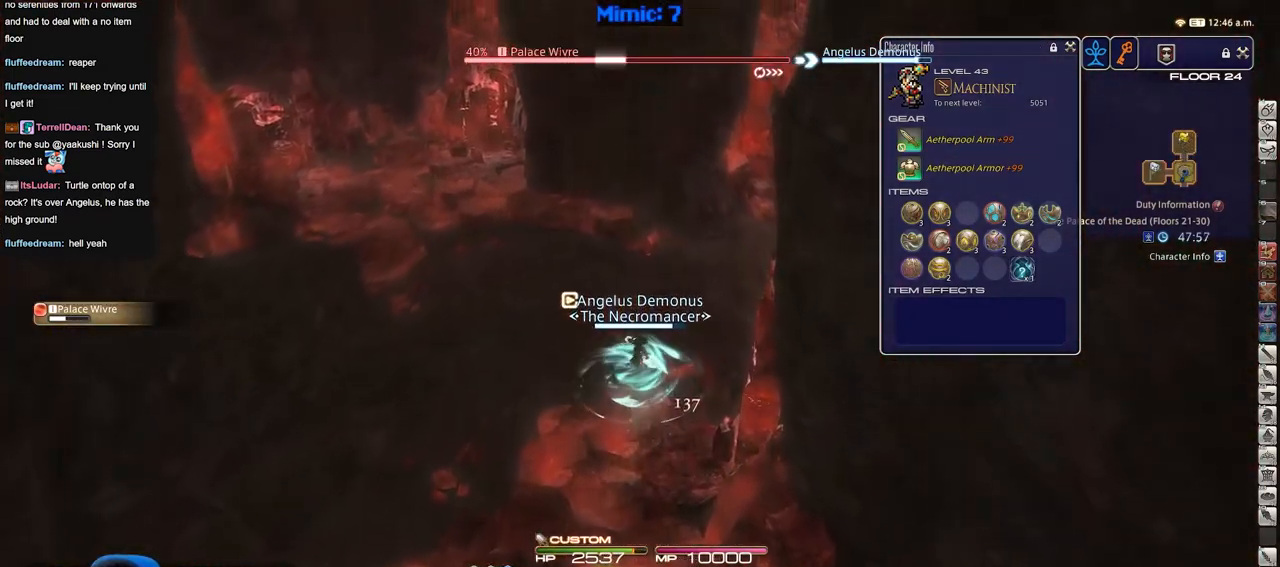
{"keys": ["w"], "events": []}
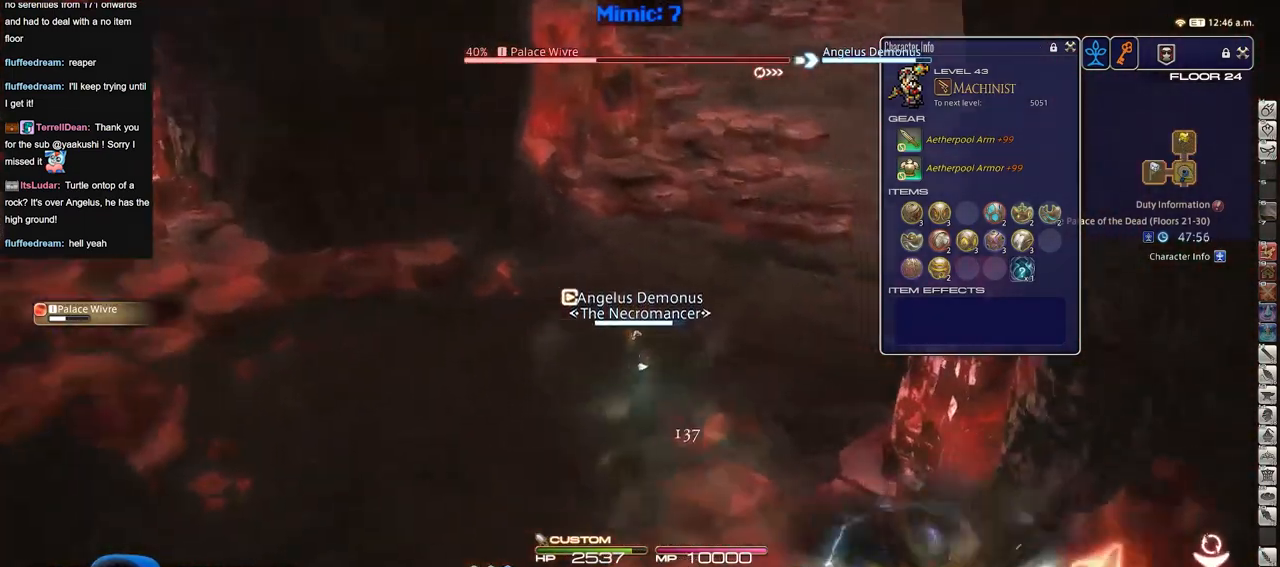
{"keys": ["a", "d", "s"], "events": [[16, "a", "down"], [200, "w", "up"], [383, "s", "down"], [483, "d", "down"]]}
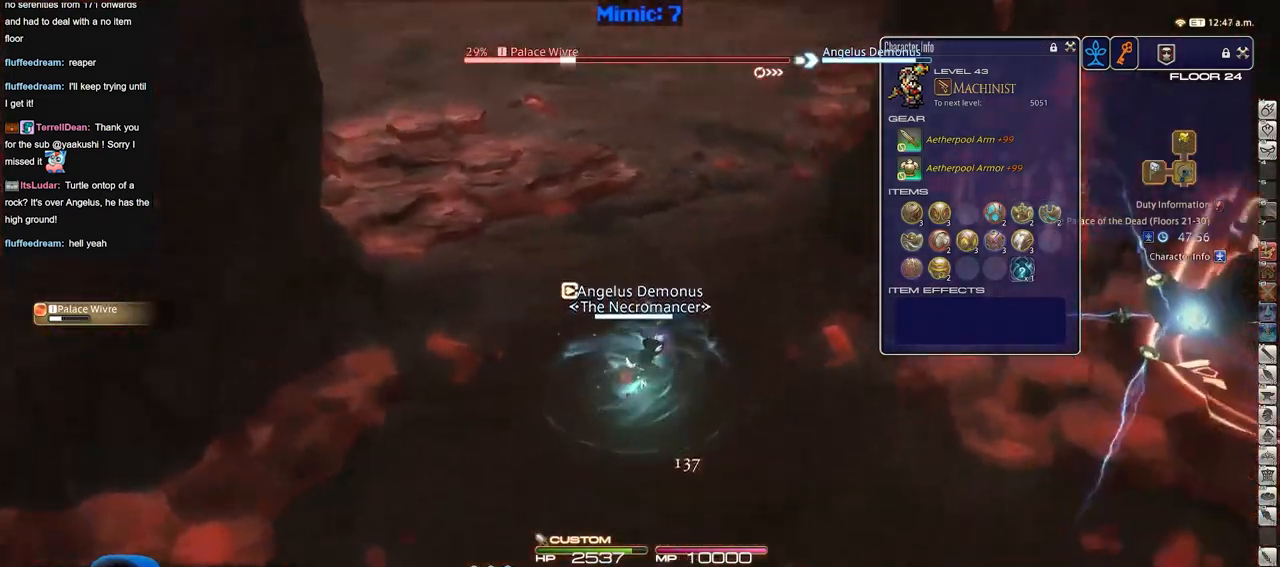
{"keys": ["d"], "events": [[67, "a", "up"], [67, "s", "up"]]}
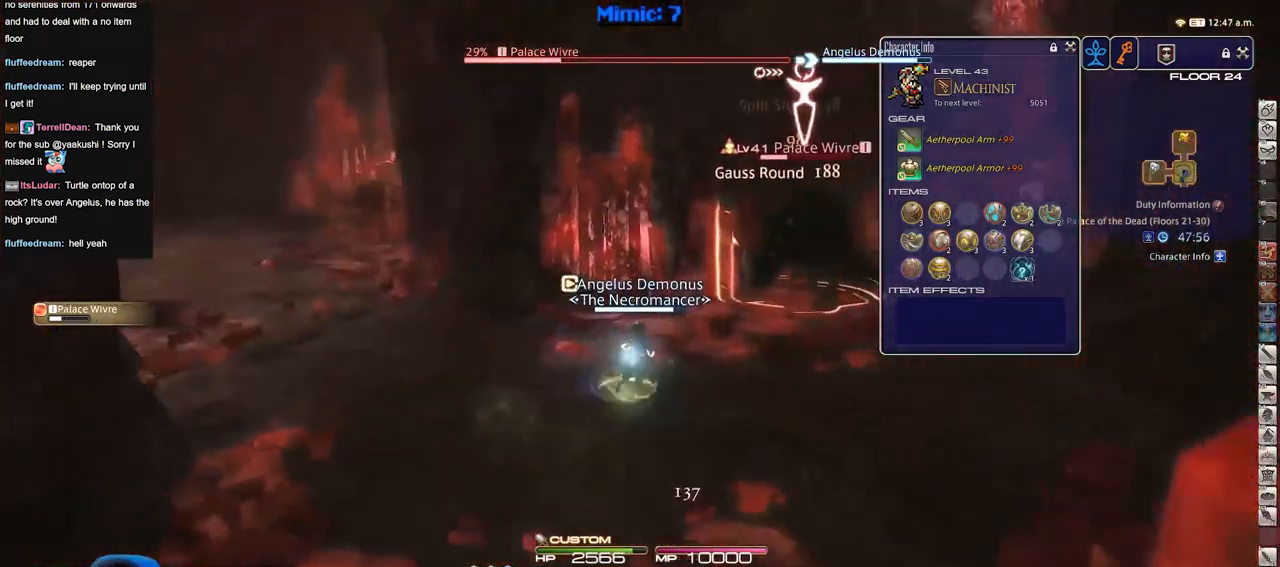
{"keys": ["w"], "events": [[83, "w", "down"], [183, "space", "down"], [317, "space", "up"], [367, "d", "up"]]}
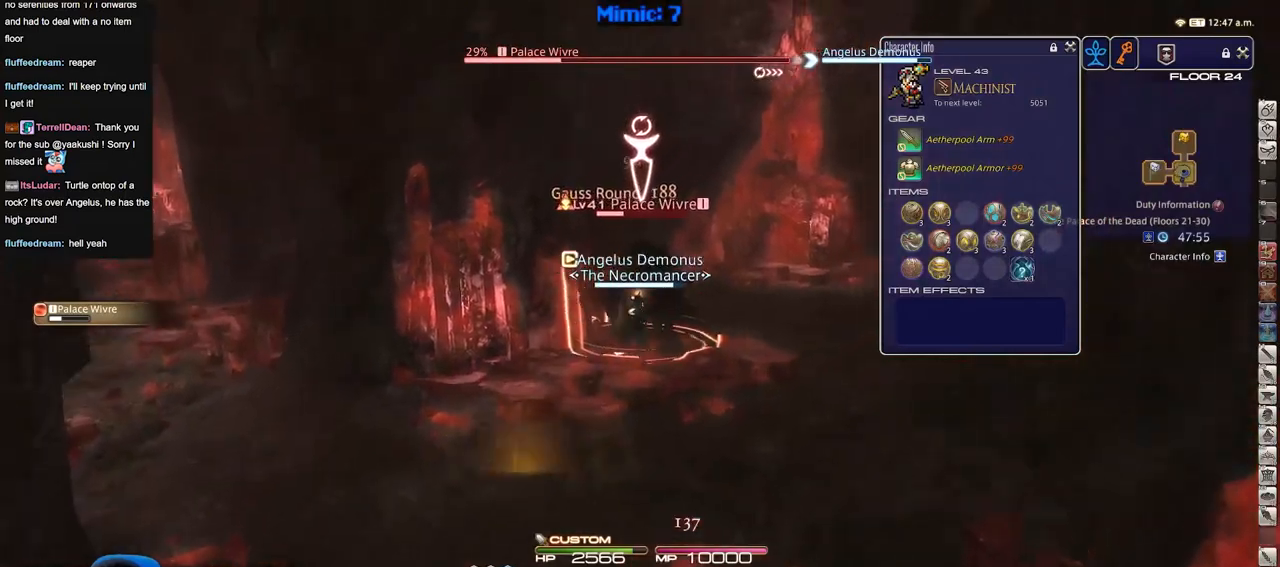
{"keys": ["w"], "events": []}
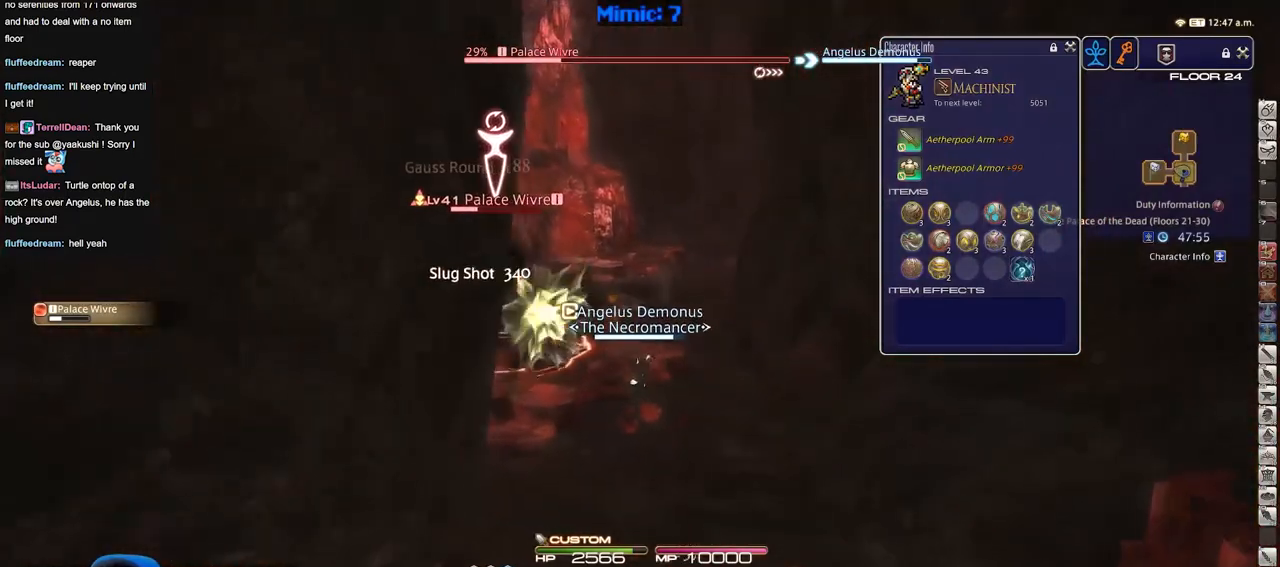
{"keys": ["w"], "events": []}
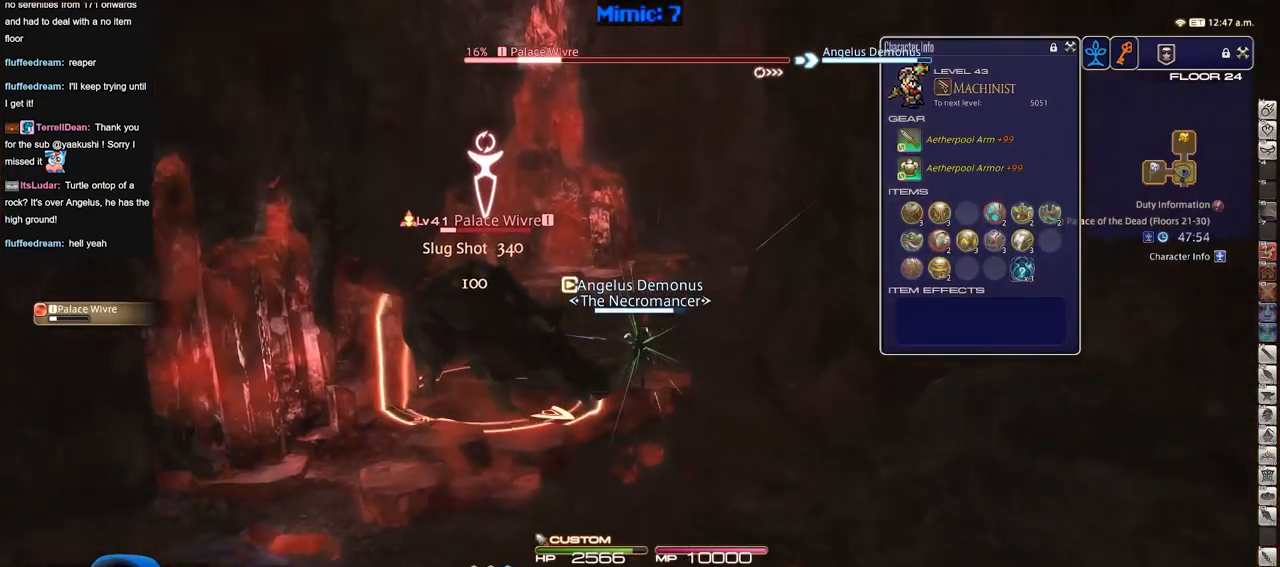
{"keys": ["w"], "events": []}
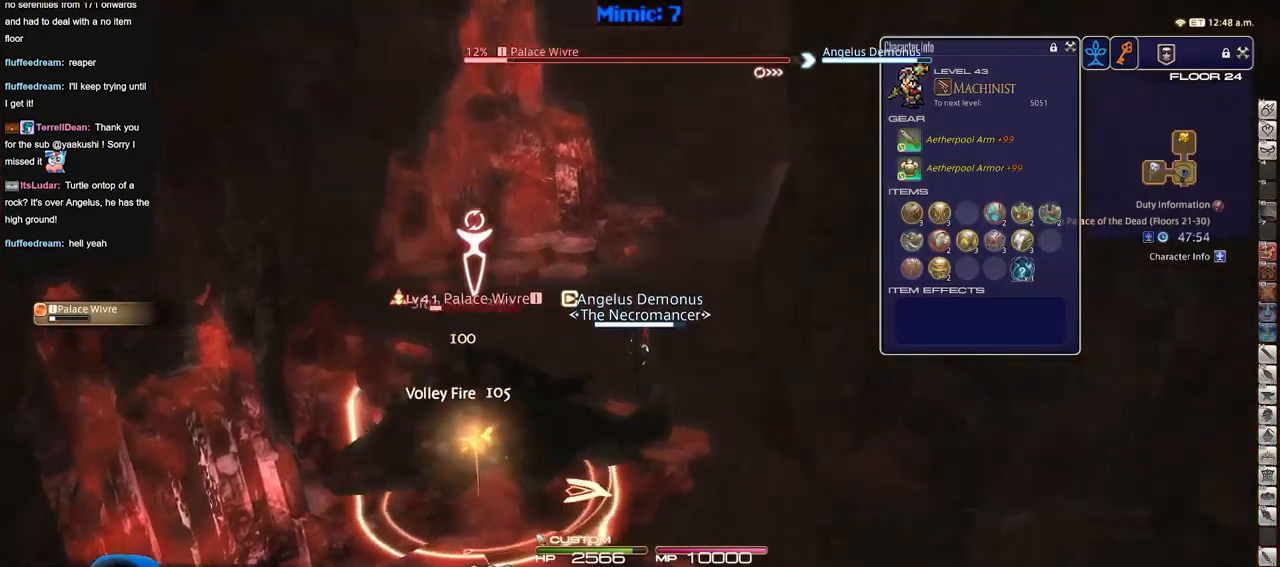
{"keys": ["w"], "events": []}
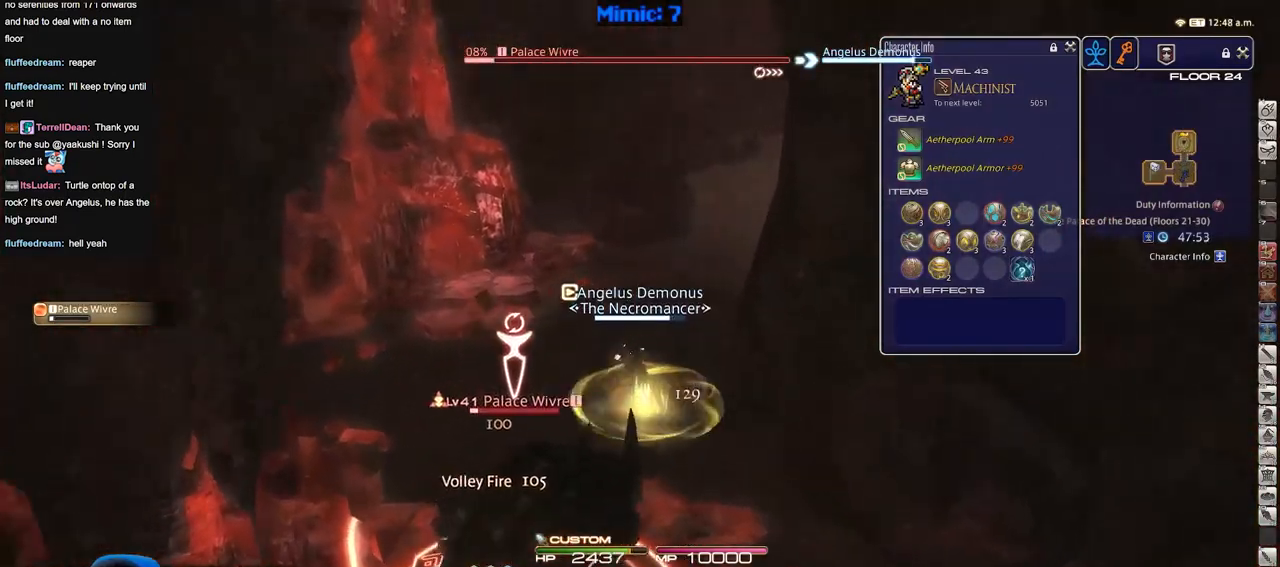
{"keys": ["w"], "events": []}
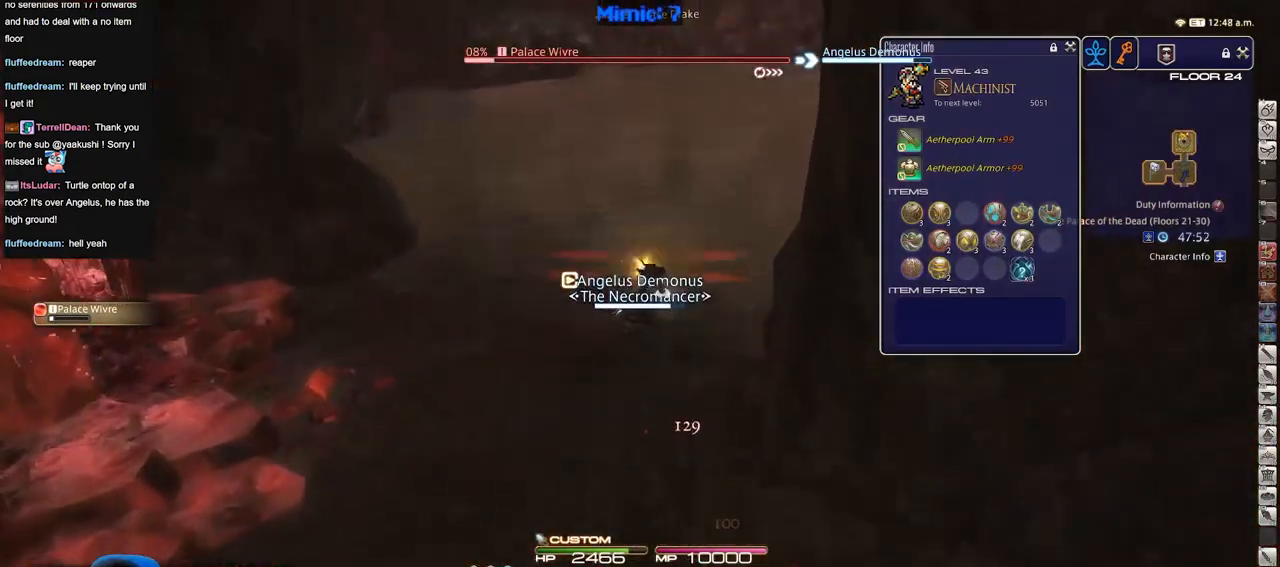
{"keys": ["w"], "events": [[400, "q", "down"], [500, "q", "up"]]}
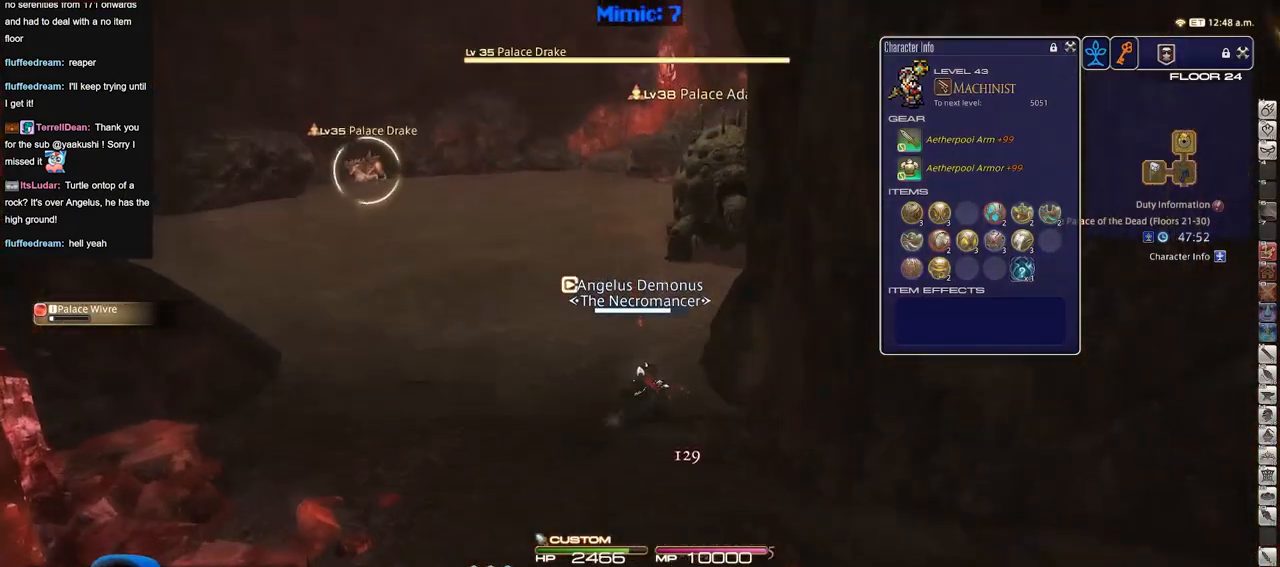
{"keys": ["w"], "events": []}
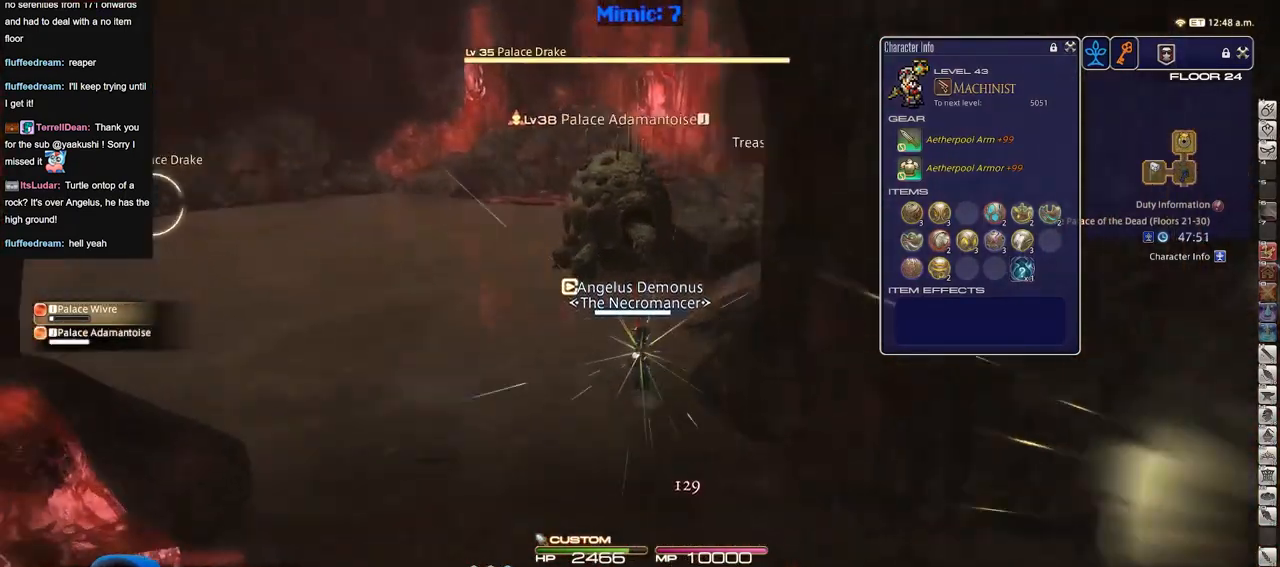
{"keys": ["d", "w"], "events": [[50, "tab", "down"], [150, "tab", "up"], [383, "d", "down"]]}
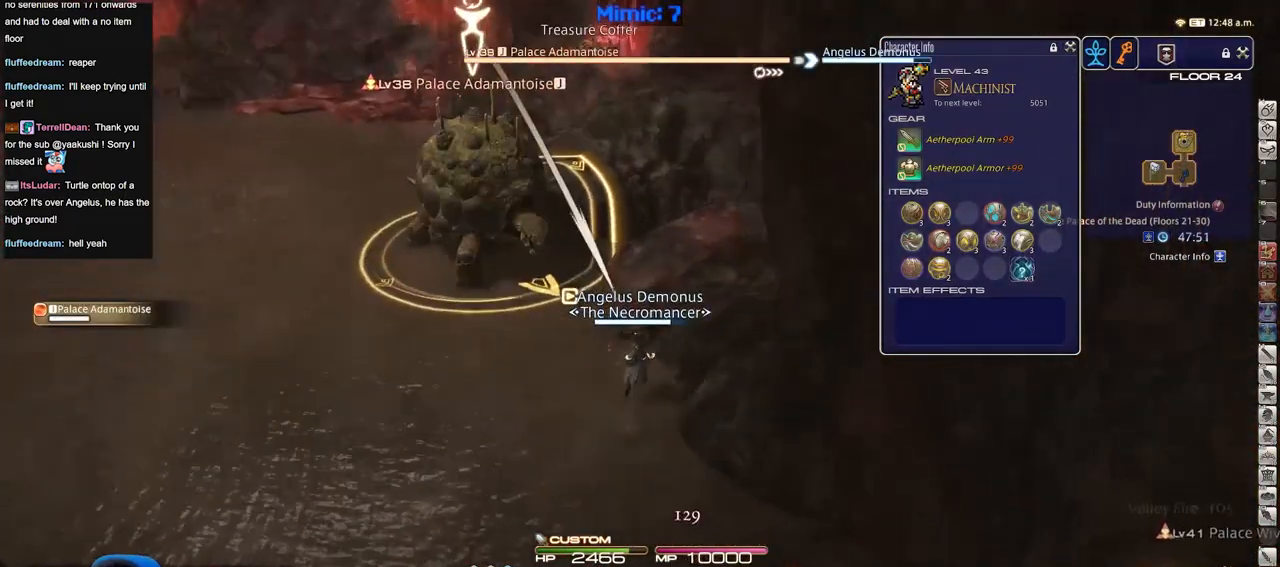
{"keys": ["w"], "events": [[17, "d", "up"]]}
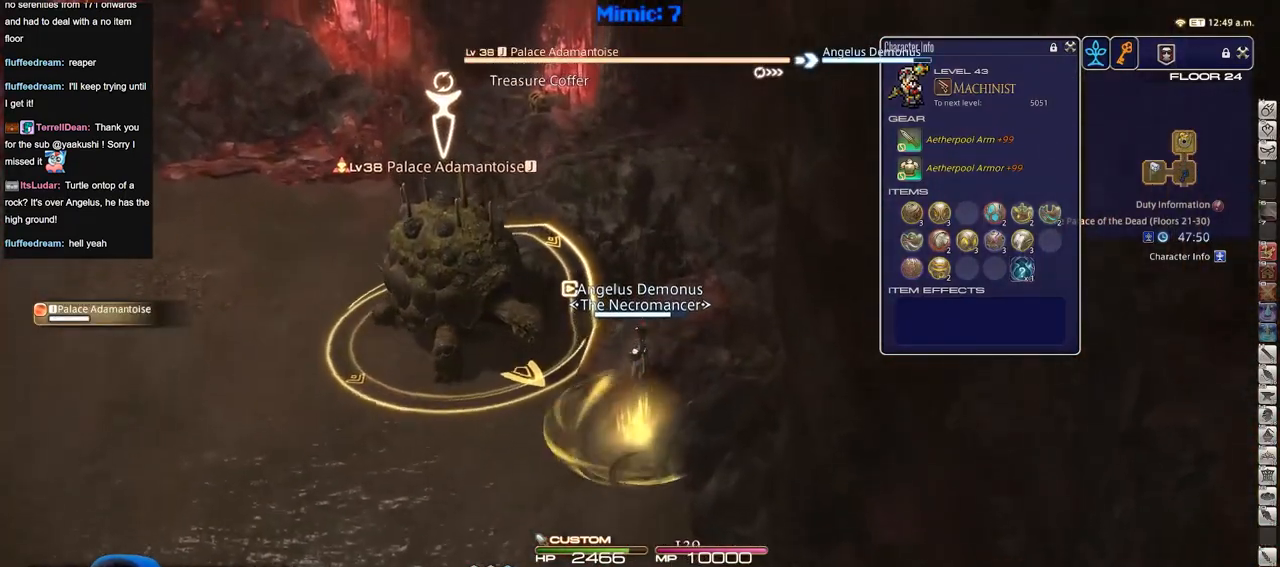
{"keys": ["space", "w"], "events": [[417, "space", "down"]]}
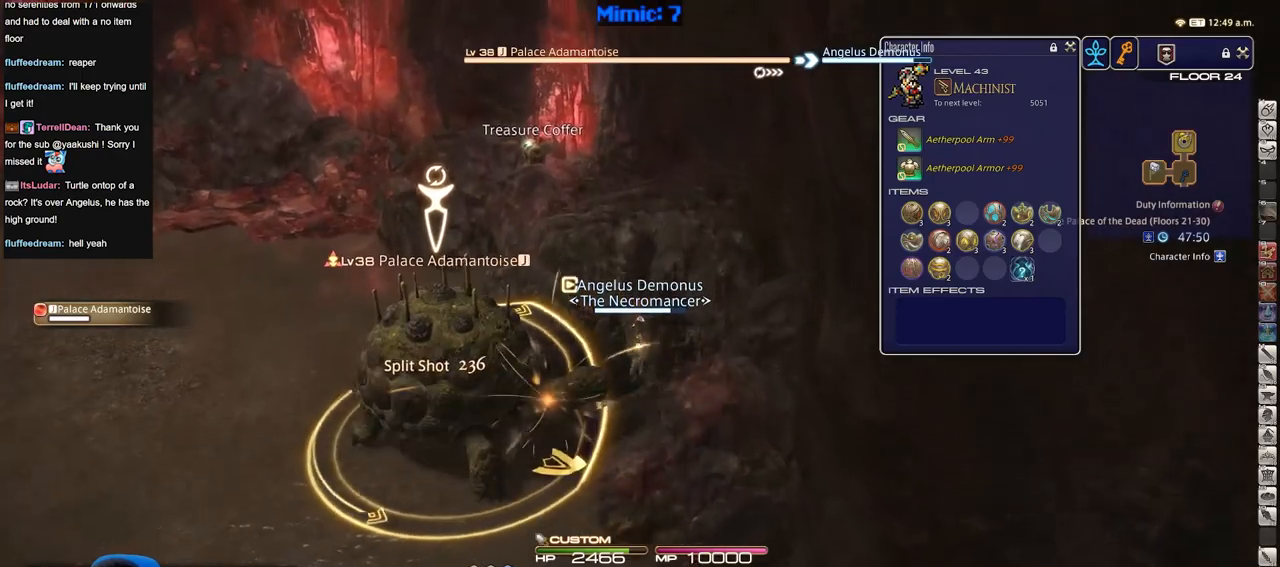
{"keys": ["w"], "events": [[50, "space", "up"]]}
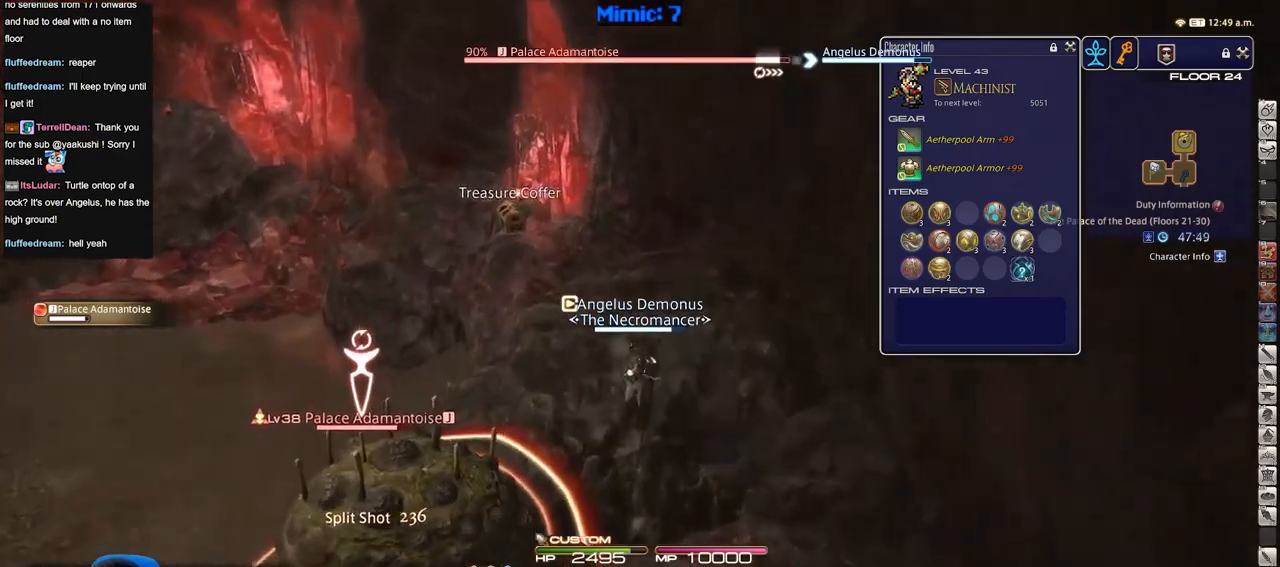
{"keys": ["w"], "events": [[16, "p", "down"], [66, "d", "down"], [300, "p", "up"], [350, "p", "down"], [400, "d", "up"], [450, "p", "up"]]}
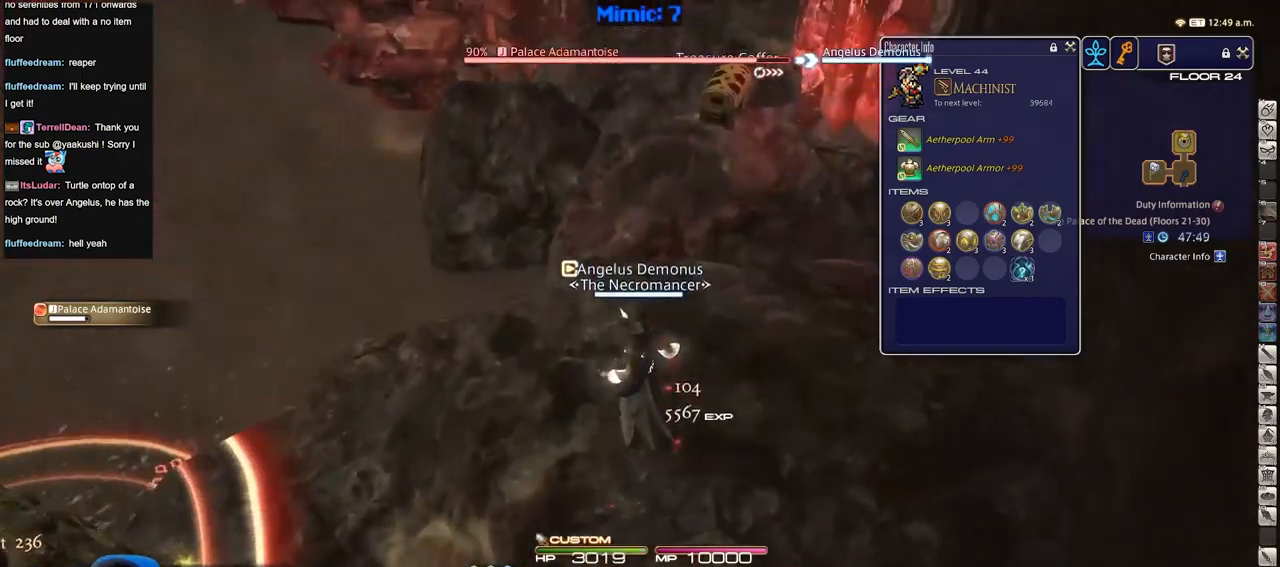
{"keys": ["w"], "events": []}
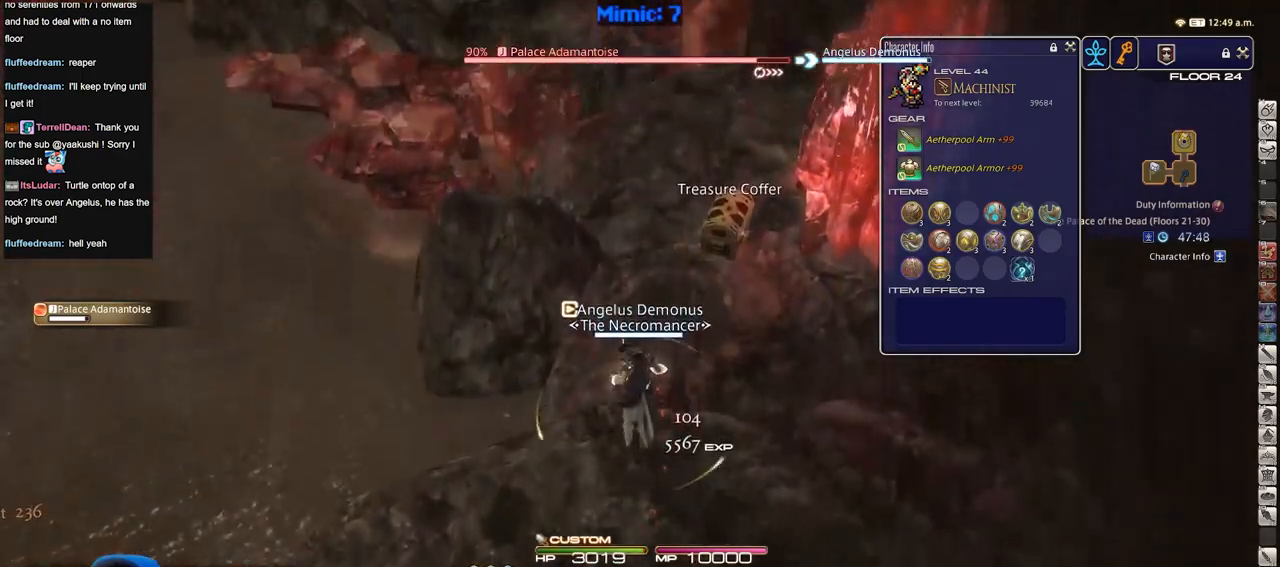
{"keys": ["w"], "events": [[333, "e", "down"], [483, "e", "up"]]}
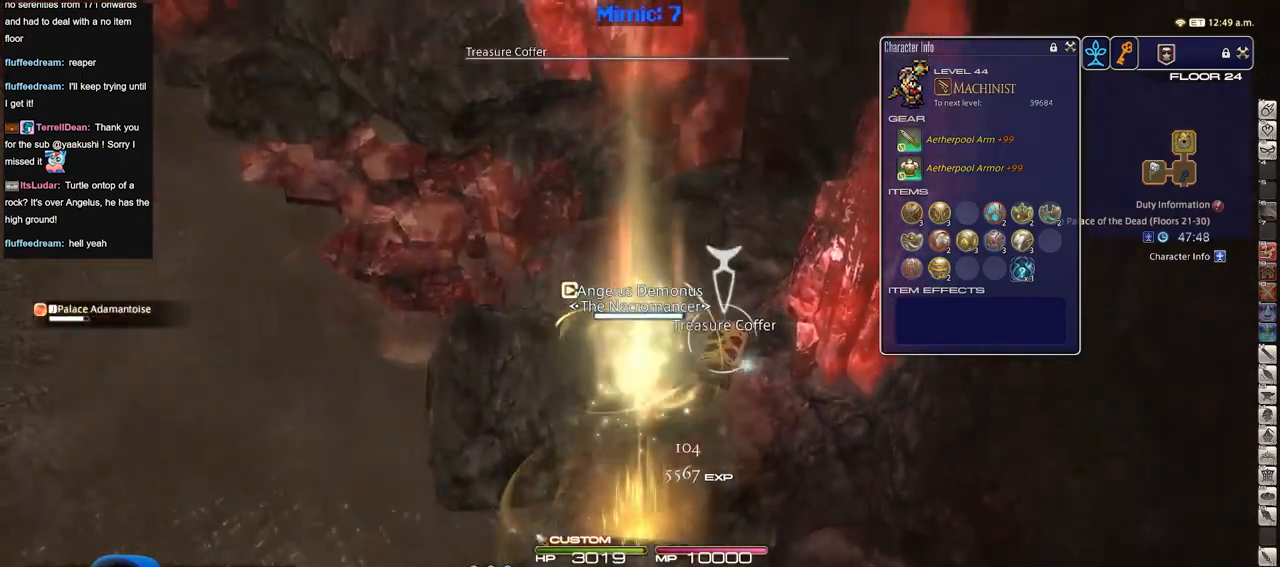
{"keys": ["w"], "events": []}